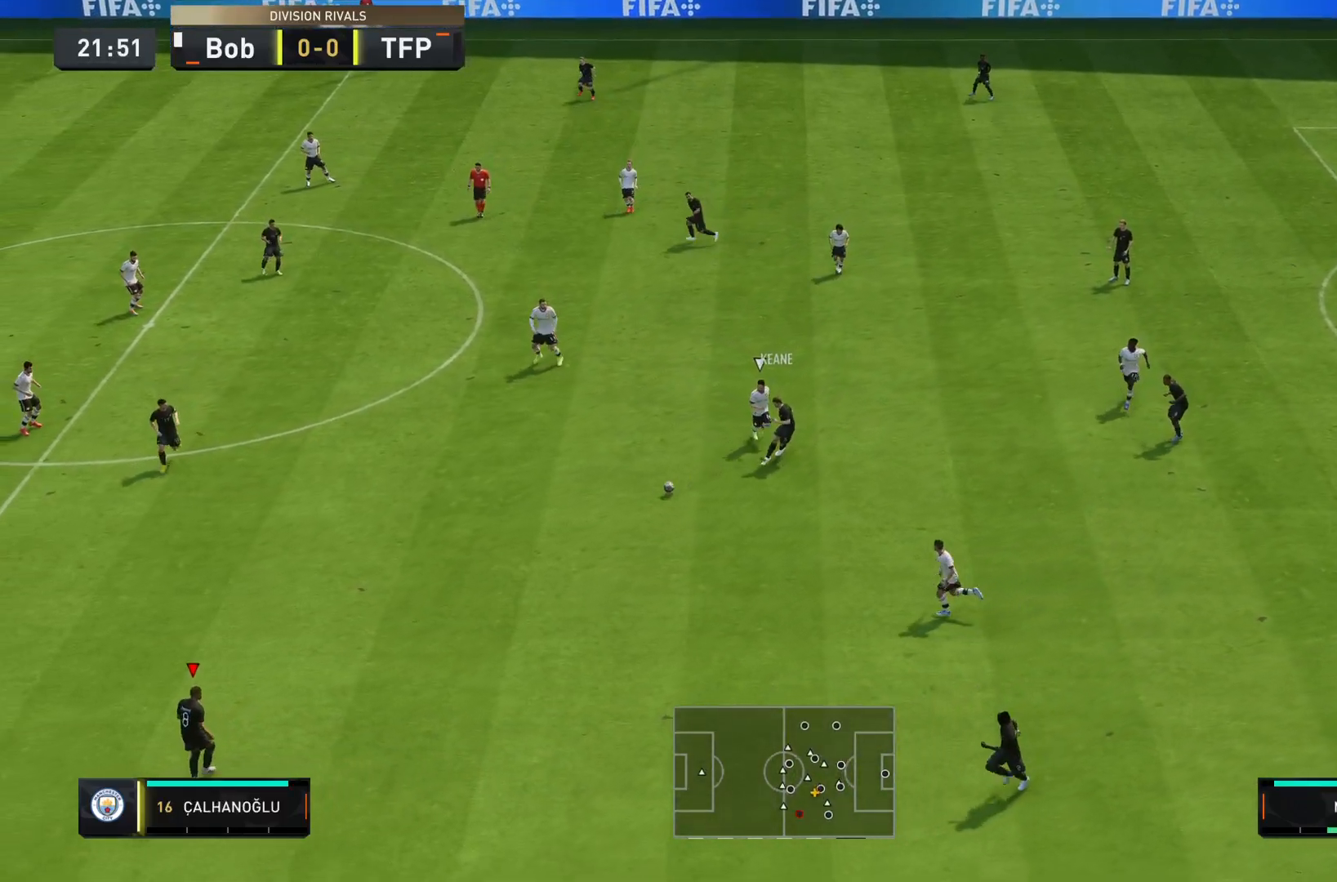
Gameplay with a controller (PlayStation layout); each line is a JSON object with the inputs held at the frame after it. "events" lists button and stick changes between this image and that frame as [ms after this image, input, new state], when the widget could be followed in between. Not read: L3 R3.
{"buttons": [], "left_stick": "down-right", "right_stick": "center", "events": [[67, "left_stick", "down"], [100, "R2", "down"], [467, "R2", "up"], [467, "left_stick", "down-right"]]}
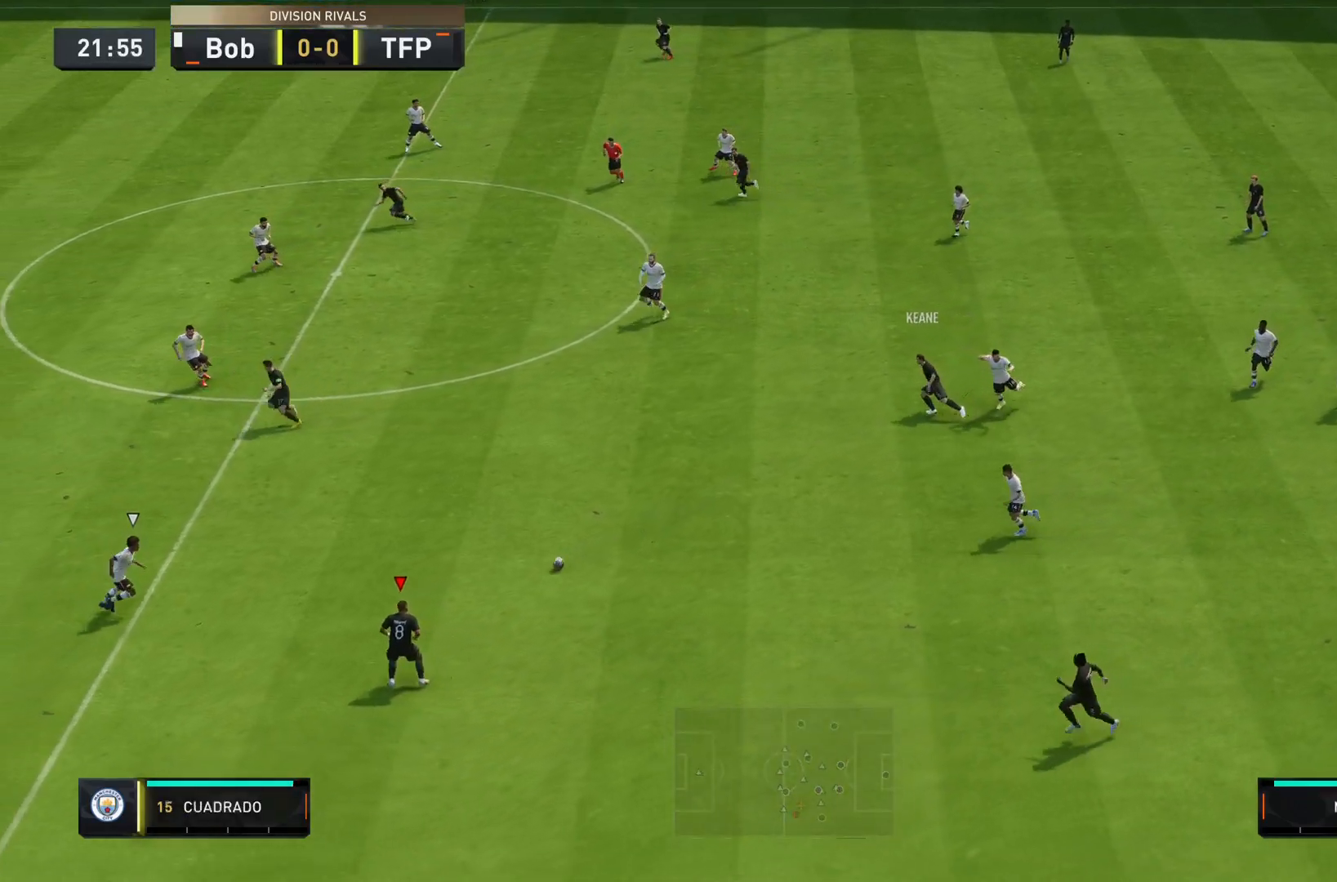
{"buttons": ["L1"], "left_stick": "down-right", "right_stick": "center", "events": [[184, "L1", "down"]]}
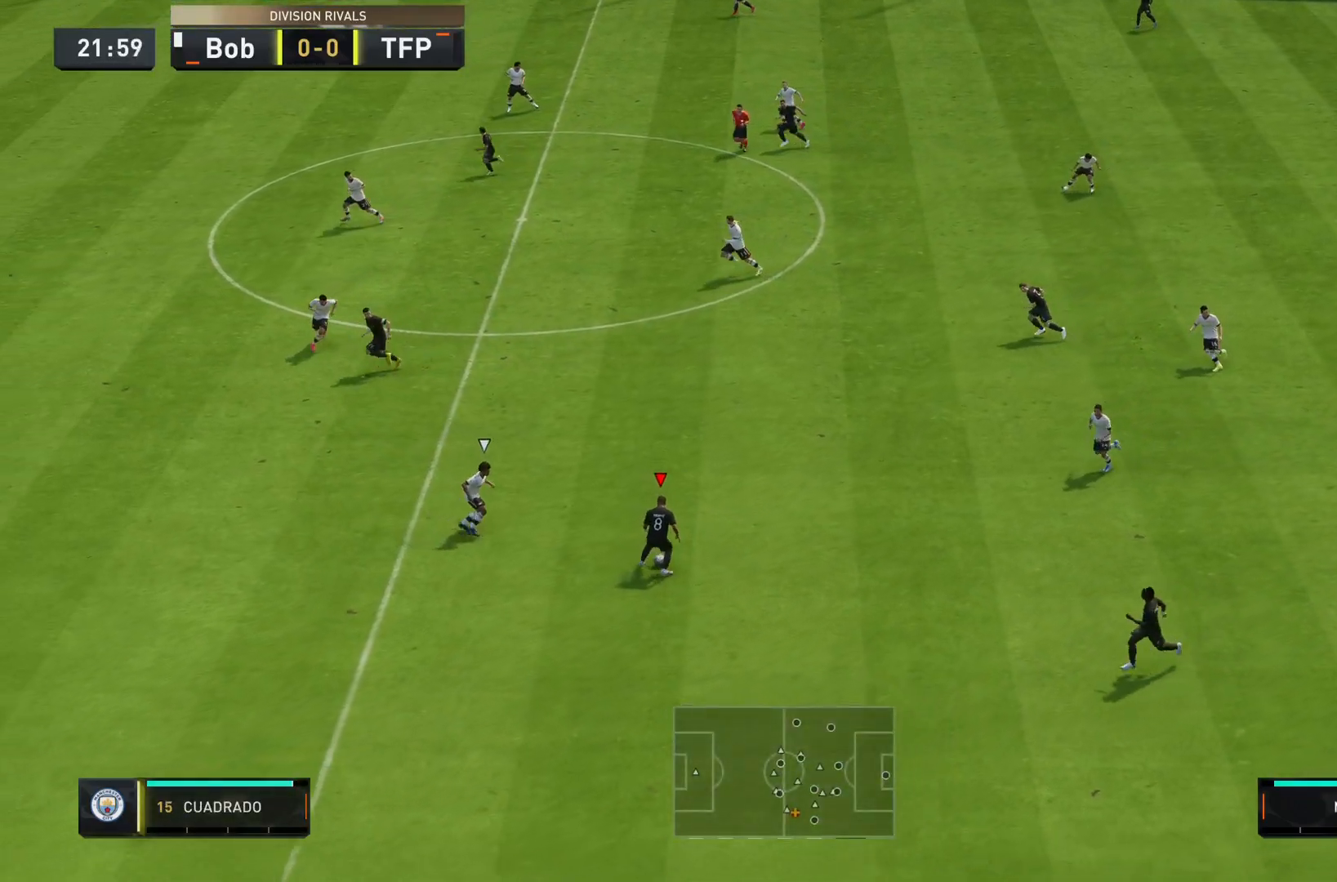
{"buttons": [], "left_stick": "down", "right_stick": "center", "events": [[17, "CROSS", "down"], [117, "CROSS", "up"], [150, "left_stick", "down"], [450, "L1", "up"]]}
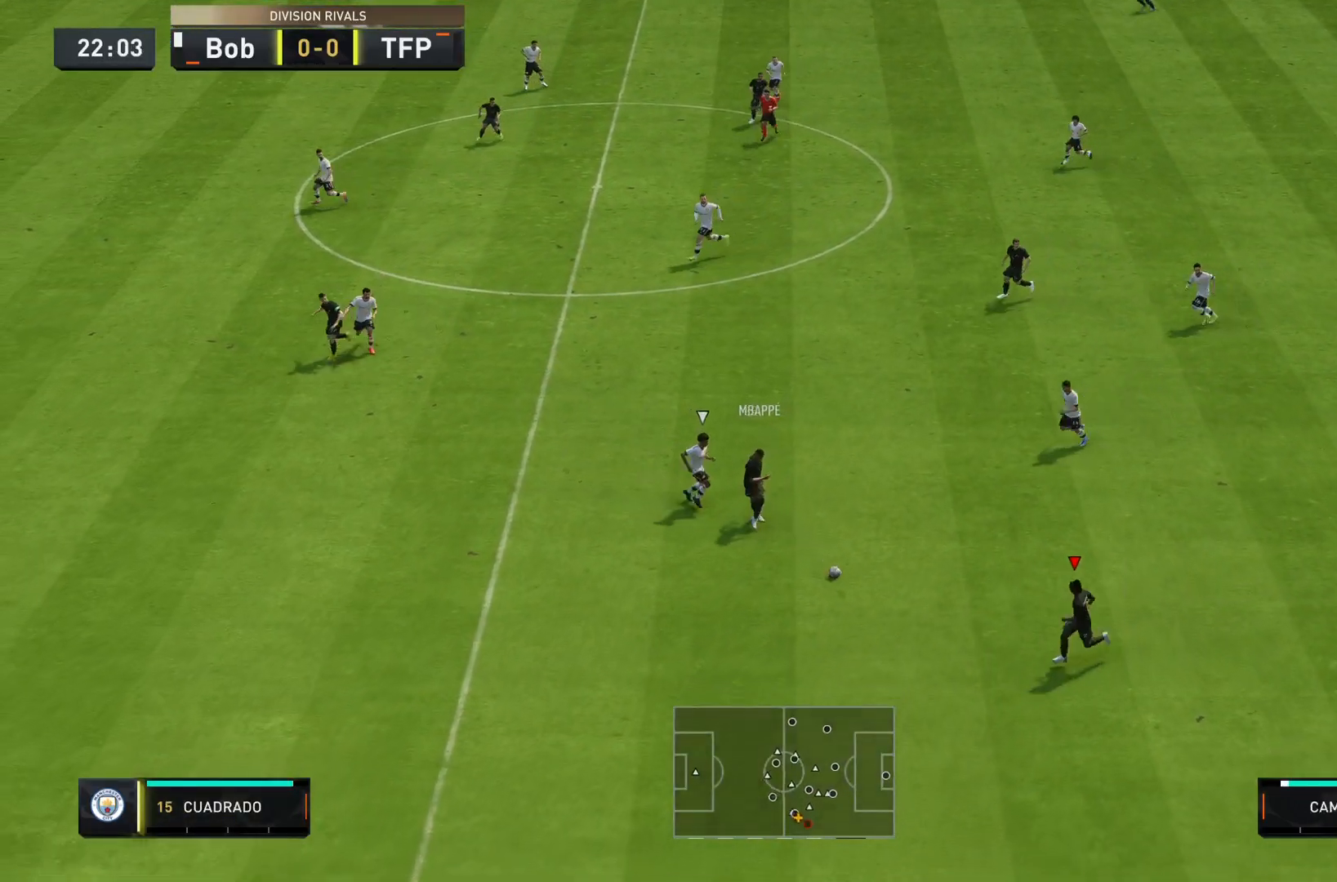
{"buttons": ["R2"], "left_stick": "down-left", "right_stick": "center", "events": [[484, "R2", "down"], [501, "left_stick", "down-left"]]}
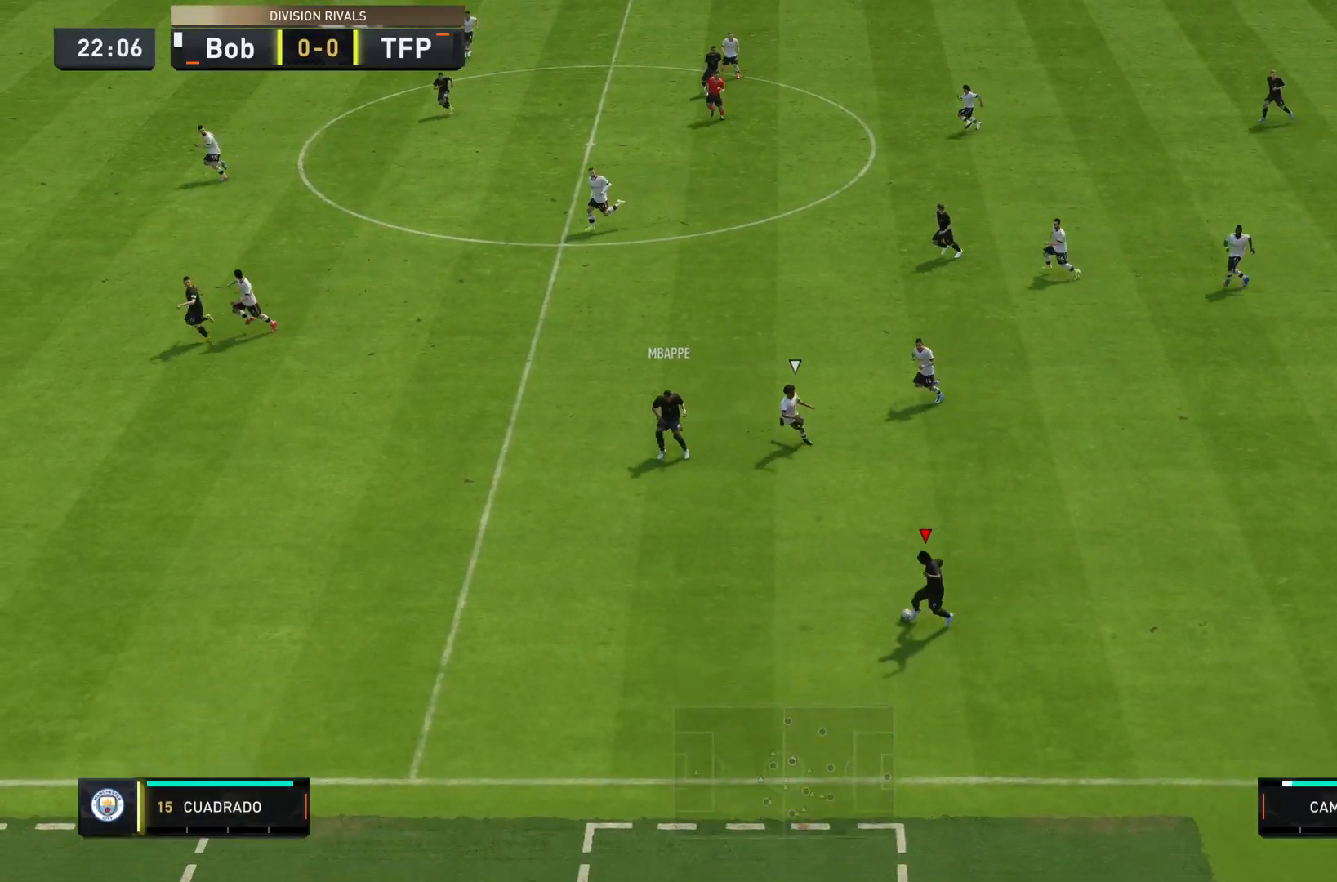
{"buttons": ["R2"], "left_stick": "down-left", "right_stick": "center", "events": []}
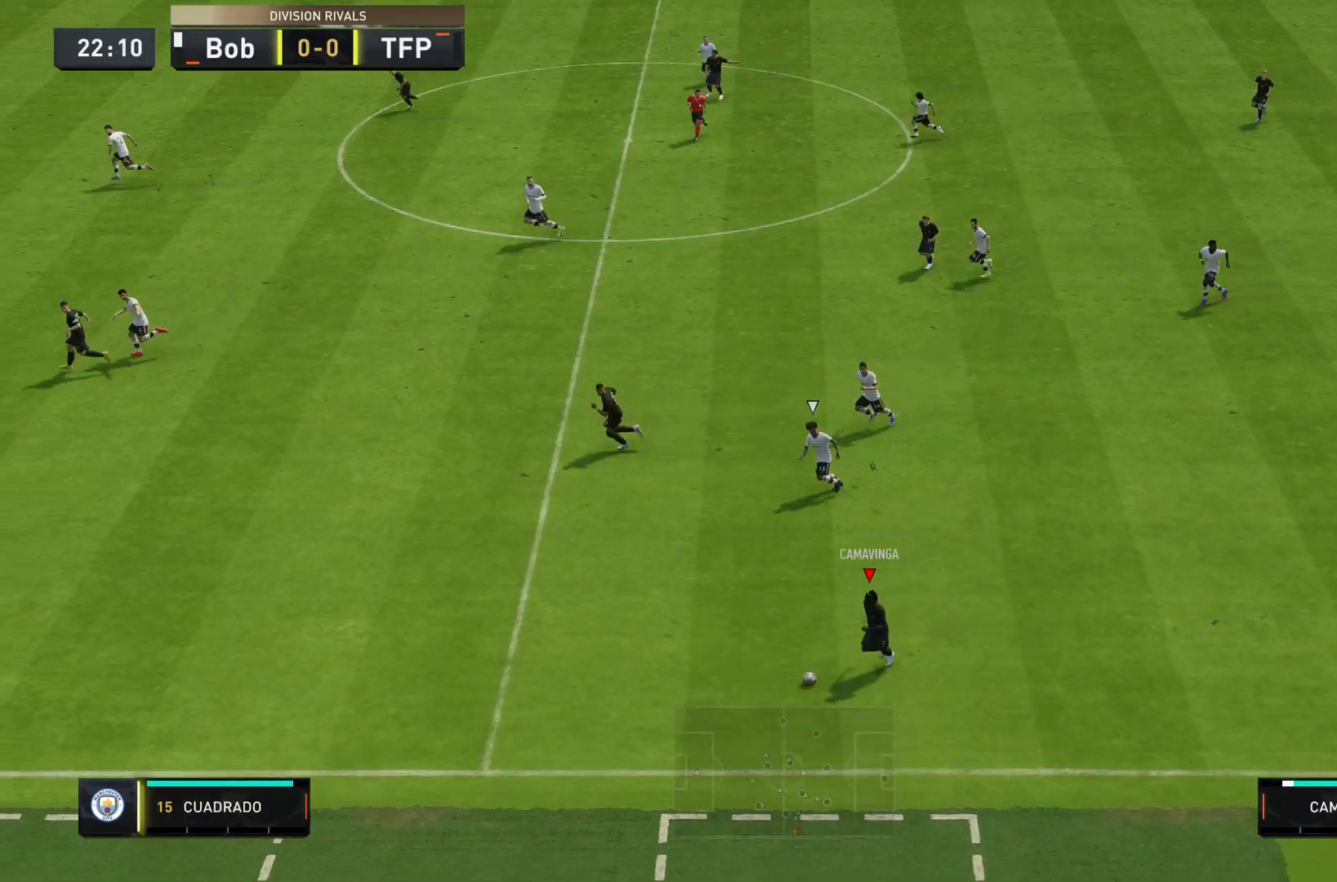
{"buttons": [], "left_stick": "left", "right_stick": "center", "events": [[134, "R2", "up"], [134, "TRIANGLE", "down"], [201, "left_stick", "left"], [267, "TRIANGLE", "up"]]}
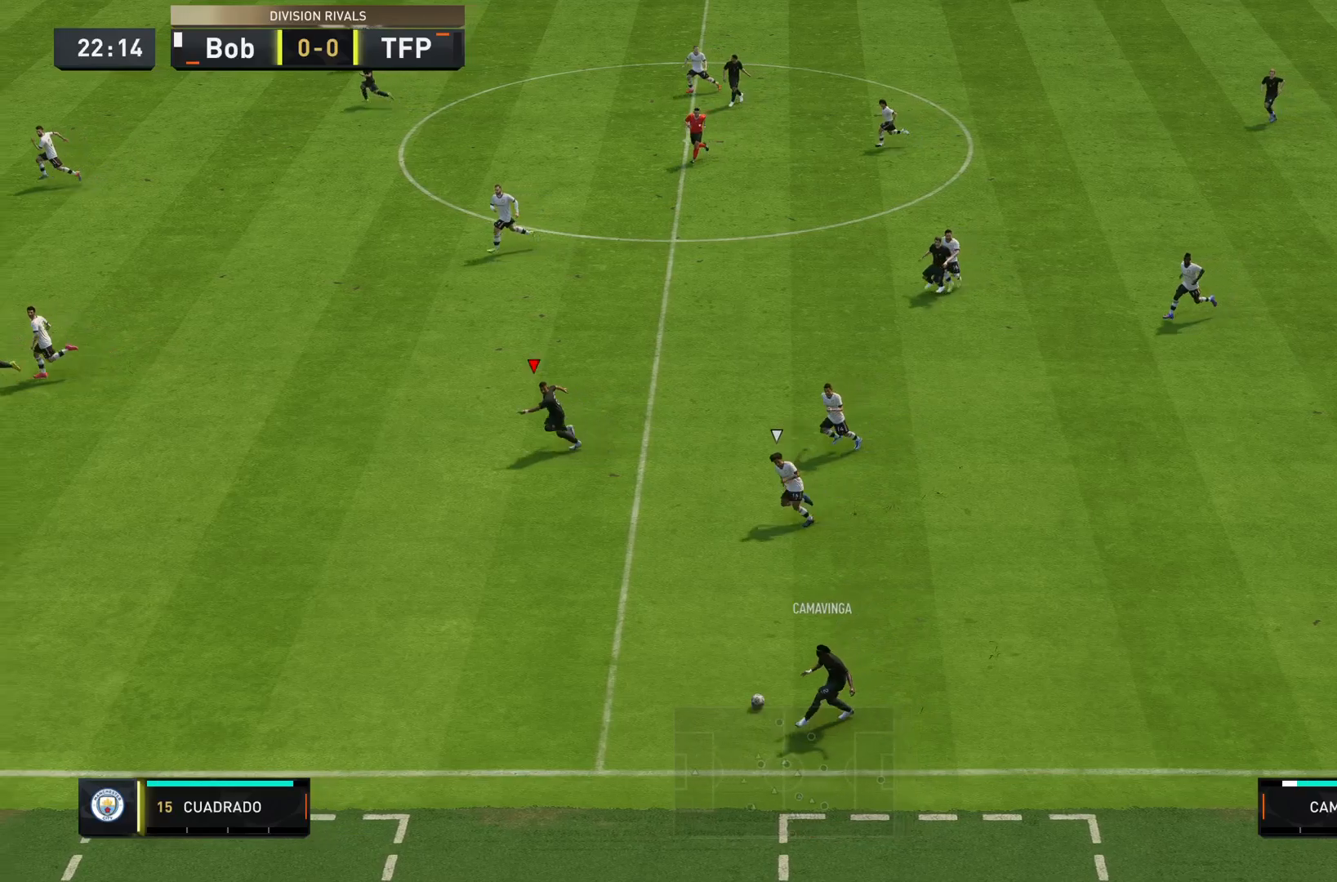
{"buttons": ["R2"], "left_stick": "left", "right_stick": "center", "events": [[450, "R2", "down"]]}
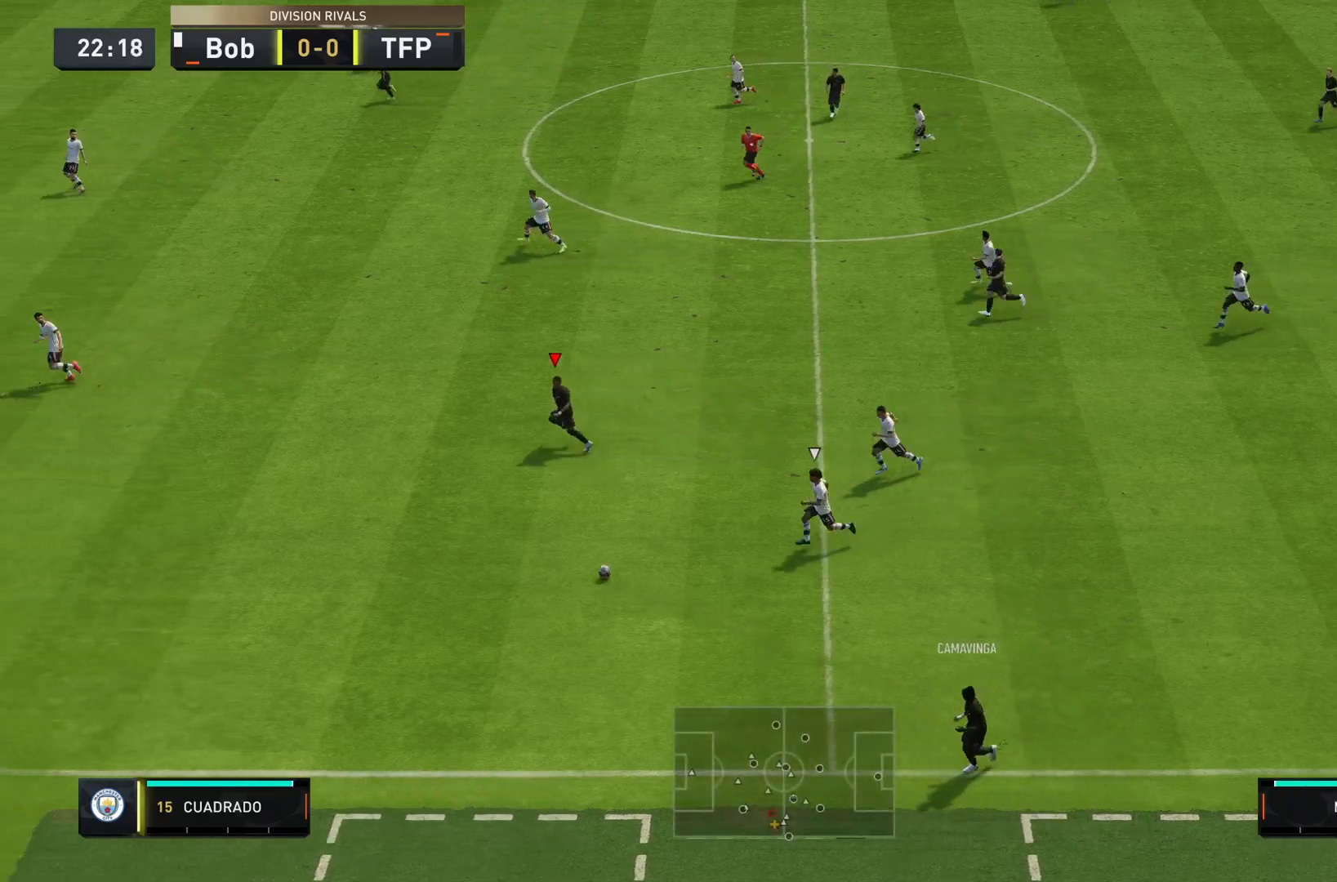
{"buttons": ["R2"], "left_stick": "up-left", "right_stick": "center", "events": [[418, "left_stick", "up-left"]]}
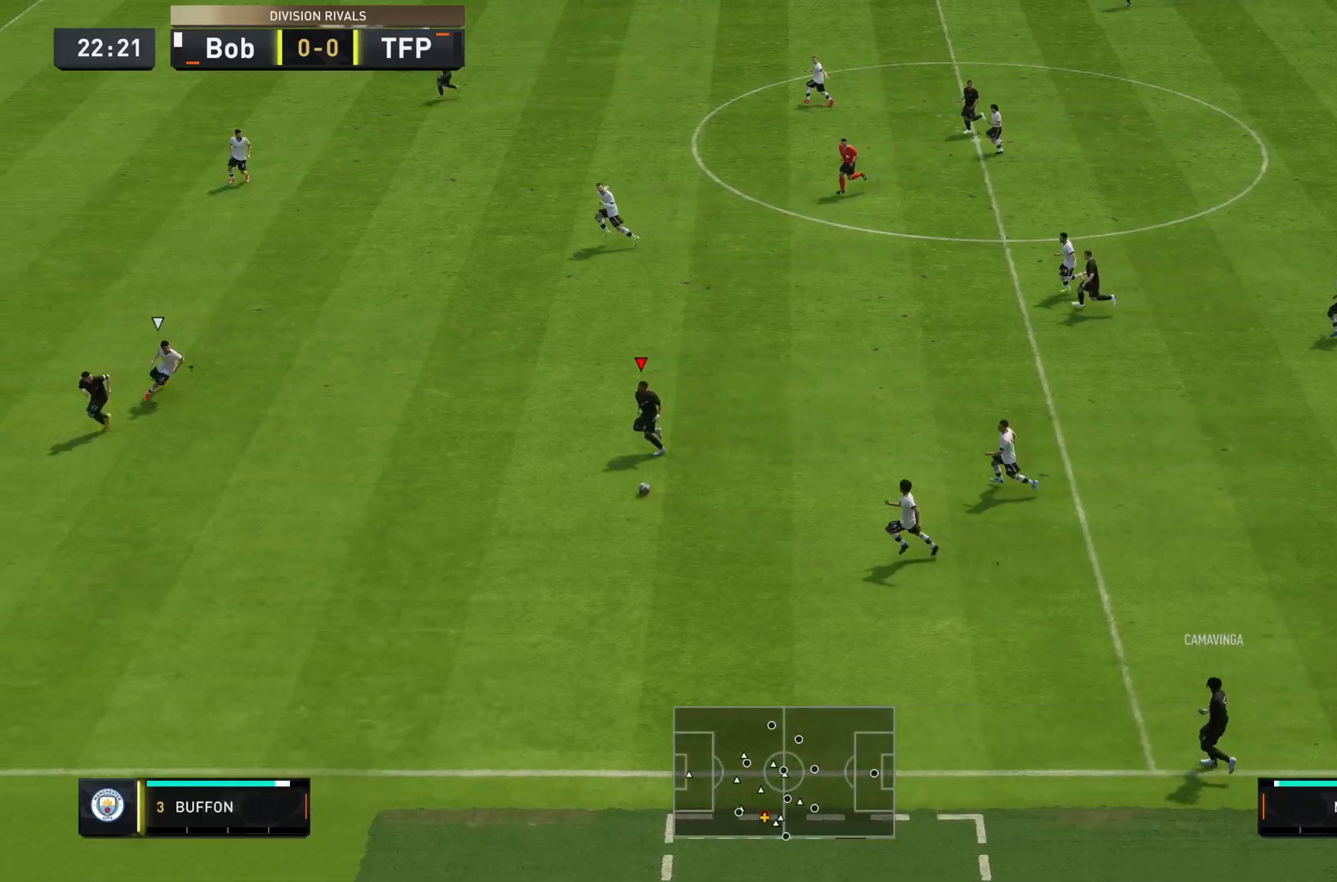
{"buttons": [], "left_stick": "up", "right_stick": "center", "events": [[300, "R2", "up"], [484, "left_stick", "up"]]}
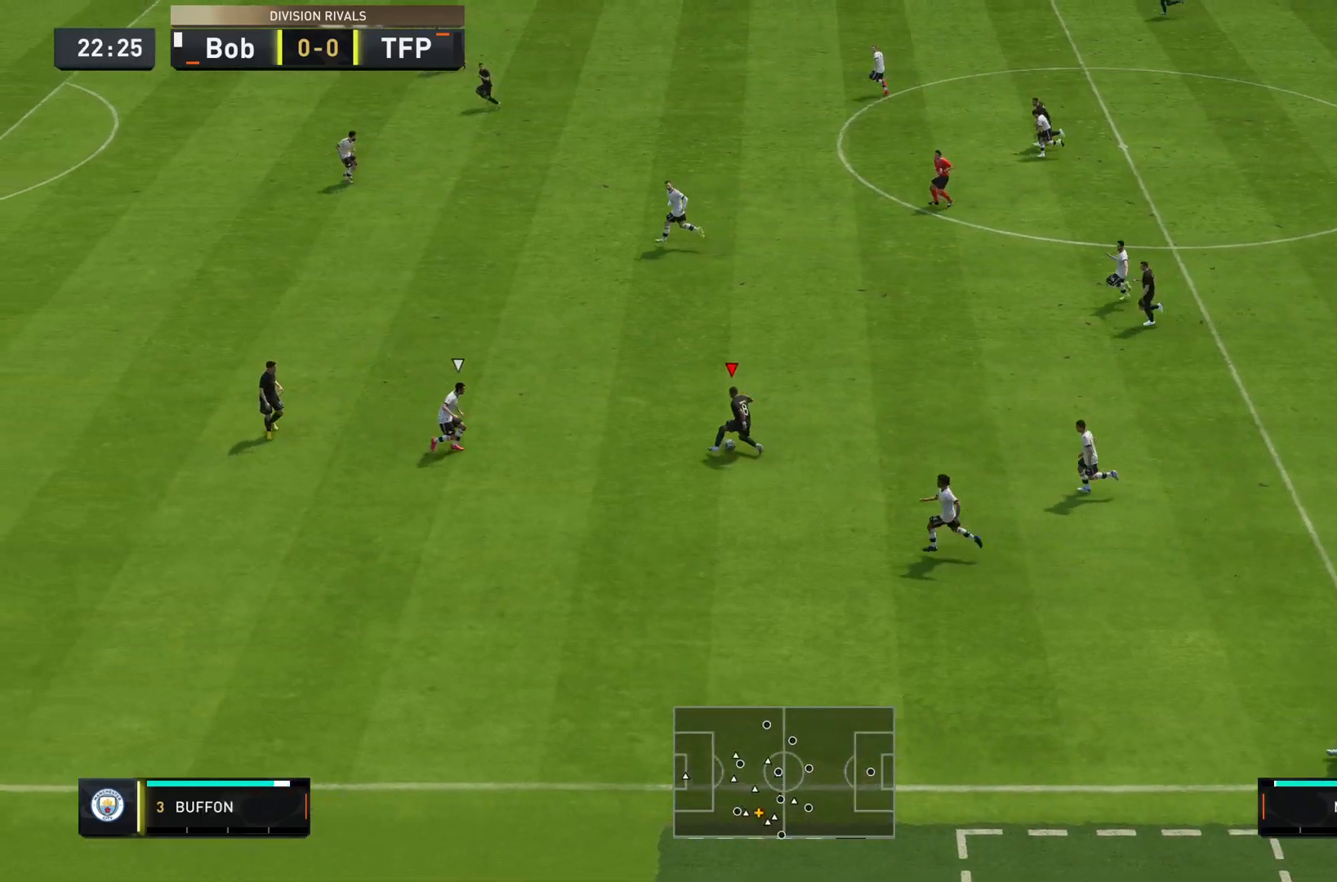
{"buttons": [], "left_stick": "up", "right_stick": "center", "events": []}
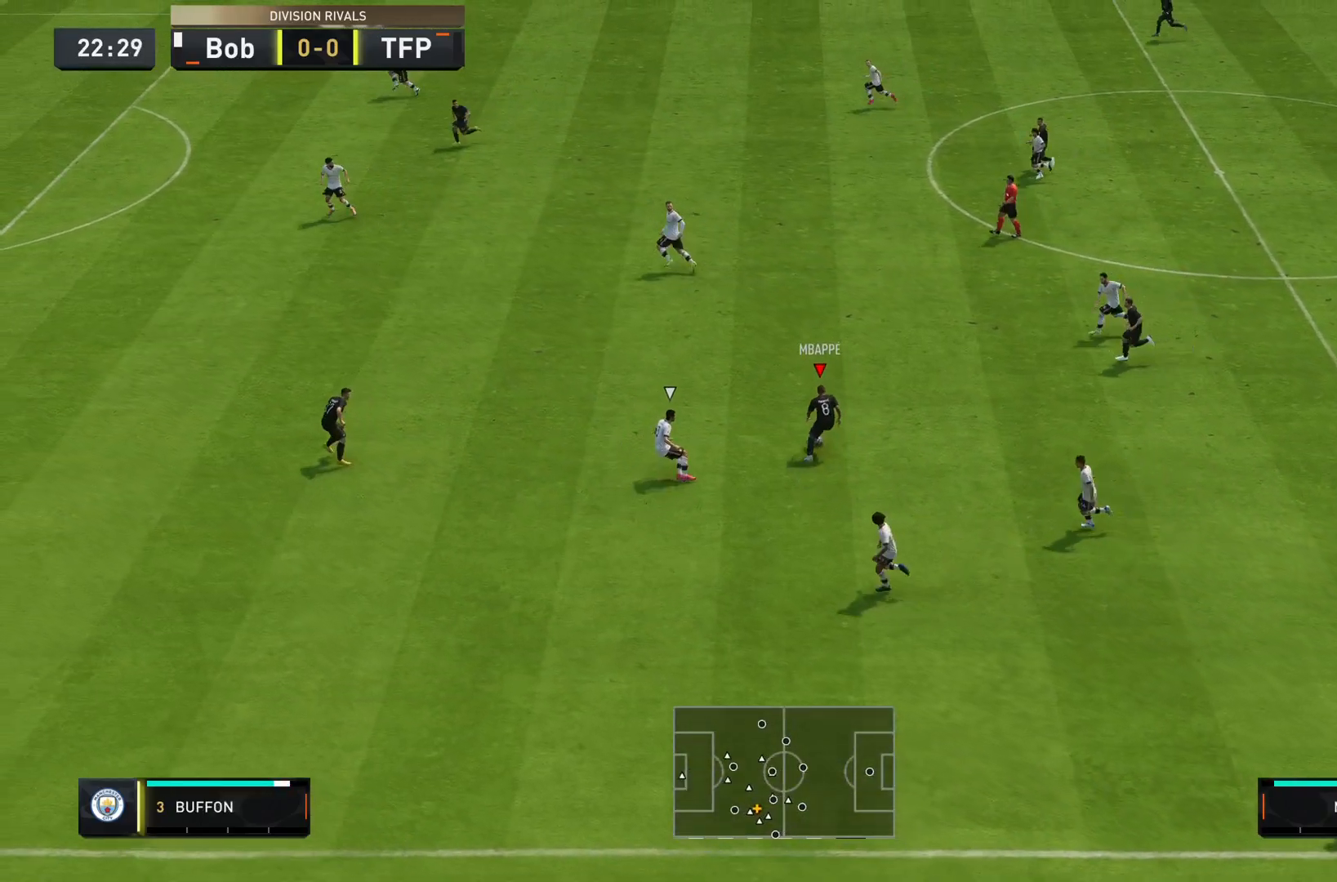
{"buttons": [], "left_stick": "down", "right_stick": "center", "events": [[350, "left_stick", "center"], [417, "left_stick", "down"]]}
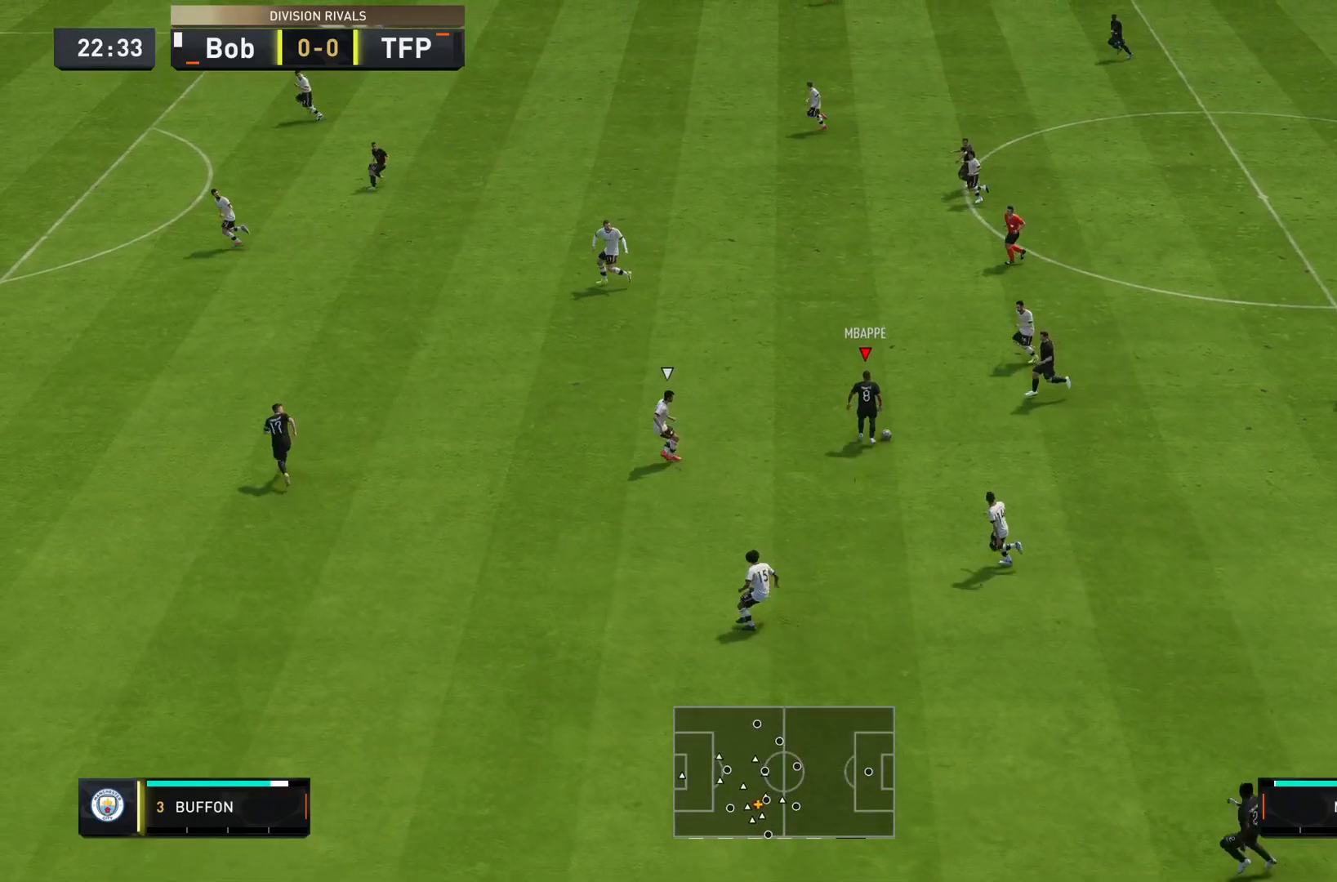
{"buttons": ["TRIANGLE"], "left_stick": "down", "right_stick": "center", "events": [[117, "R1", "down"], [167, "R1", "up"], [434, "TRIANGLE", "down"]]}
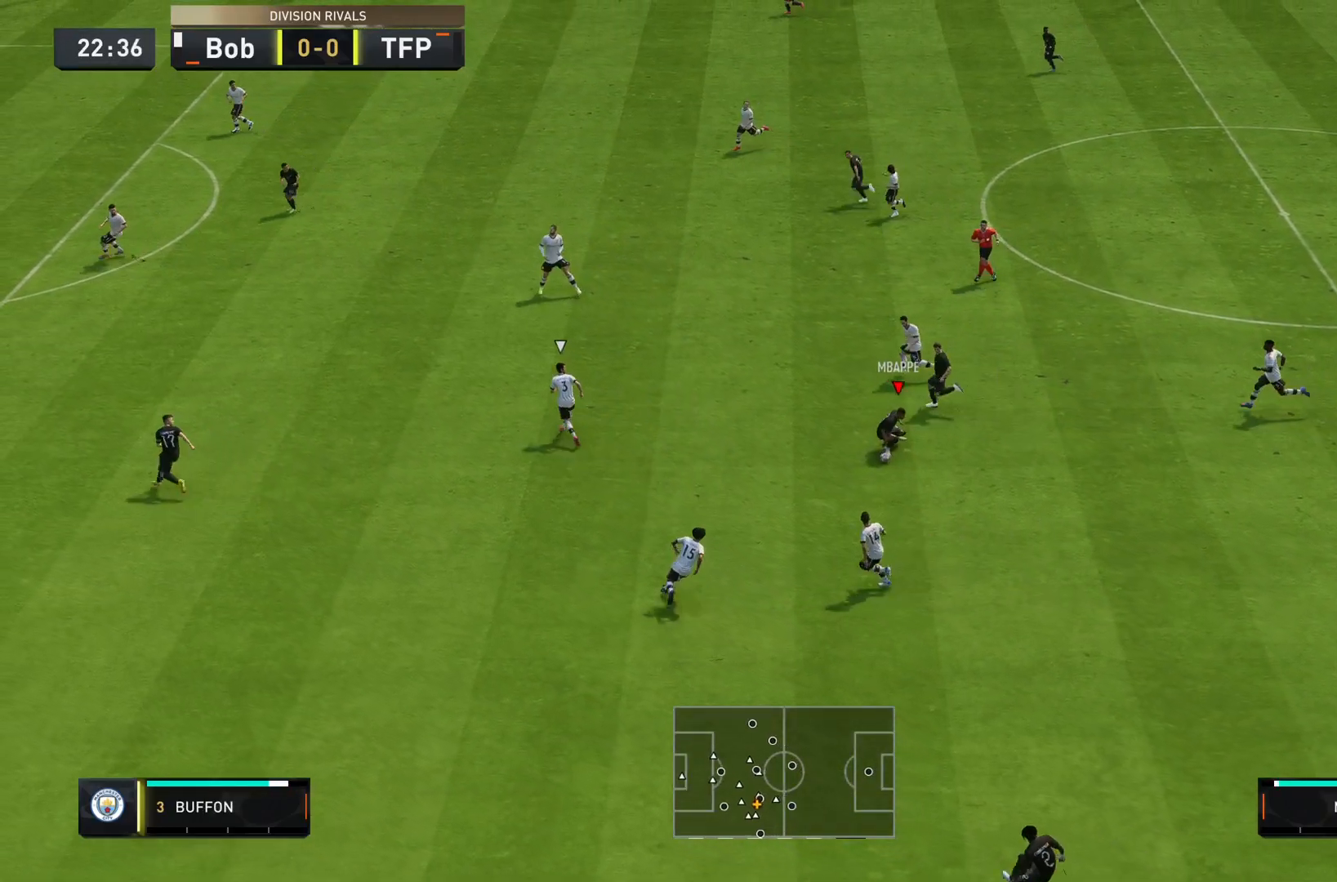
{"buttons": [], "left_stick": "down-left", "right_stick": "center", "events": [[33, "left_stick", "down-left"], [100, "TRIANGLE", "up"]]}
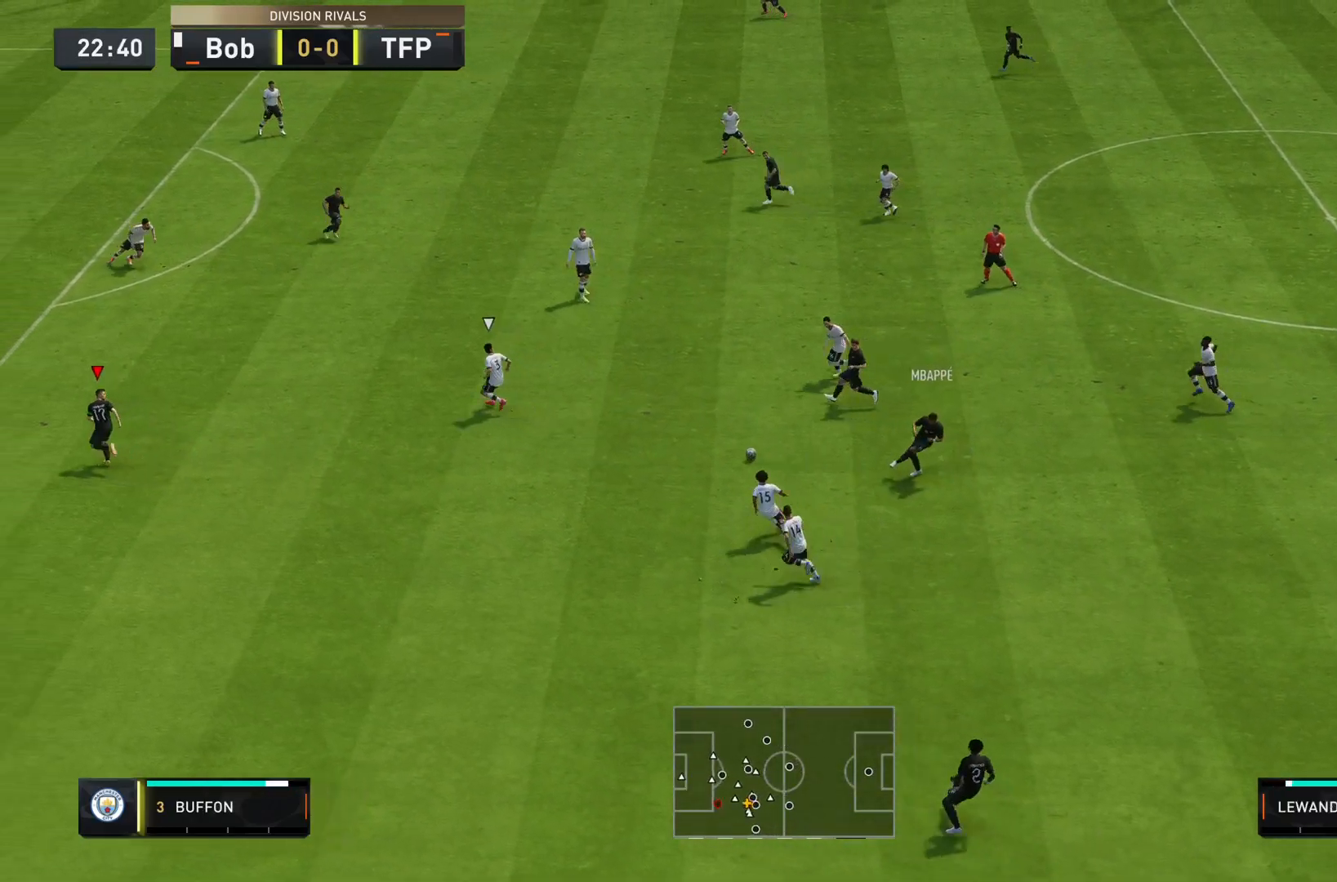
{"buttons": ["R2"], "left_stick": "left", "right_stick": "center", "events": [[334, "R2", "down"], [367, "left_stick", "left"]]}
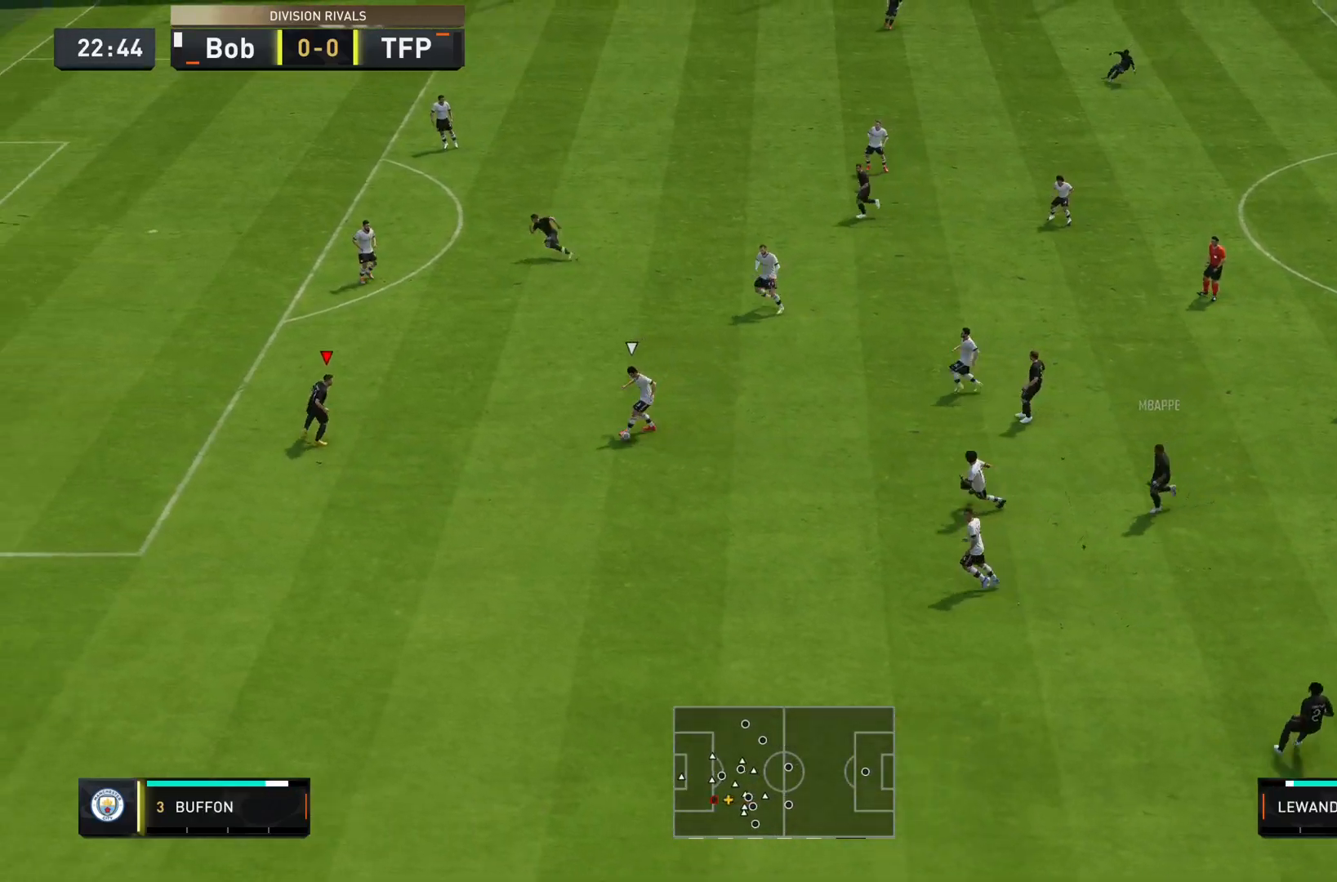
{"buttons": [], "left_stick": "center", "right_stick": "center", "events": [[484, "left_stick", "center"], [500, "R2", "up"]]}
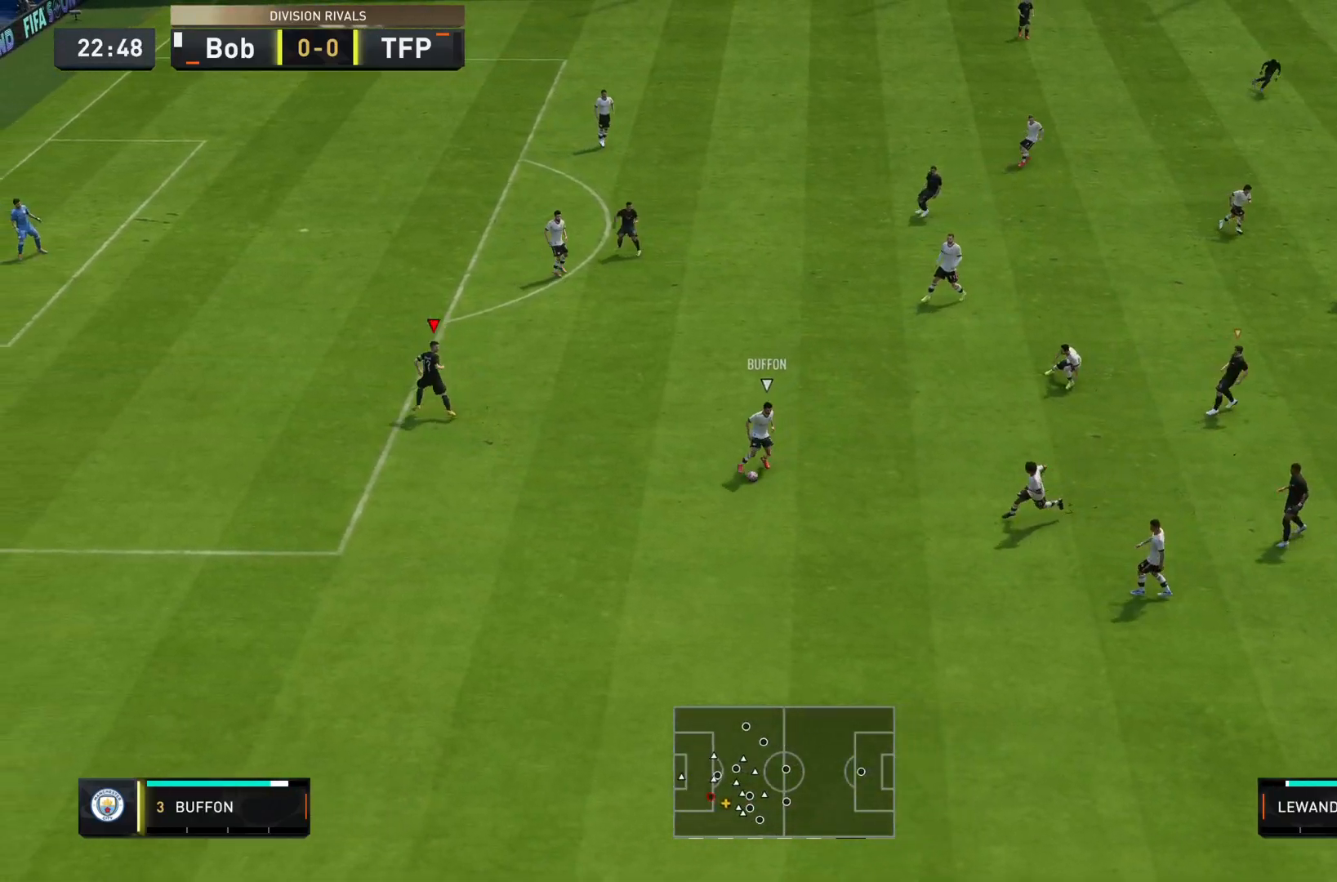
{"buttons": [], "left_stick": "left", "right_stick": "center", "events": [[134, "right_stick", "down"], [201, "left_stick", "up"], [251, "right_stick", "center"], [284, "left_stick", "left"]]}
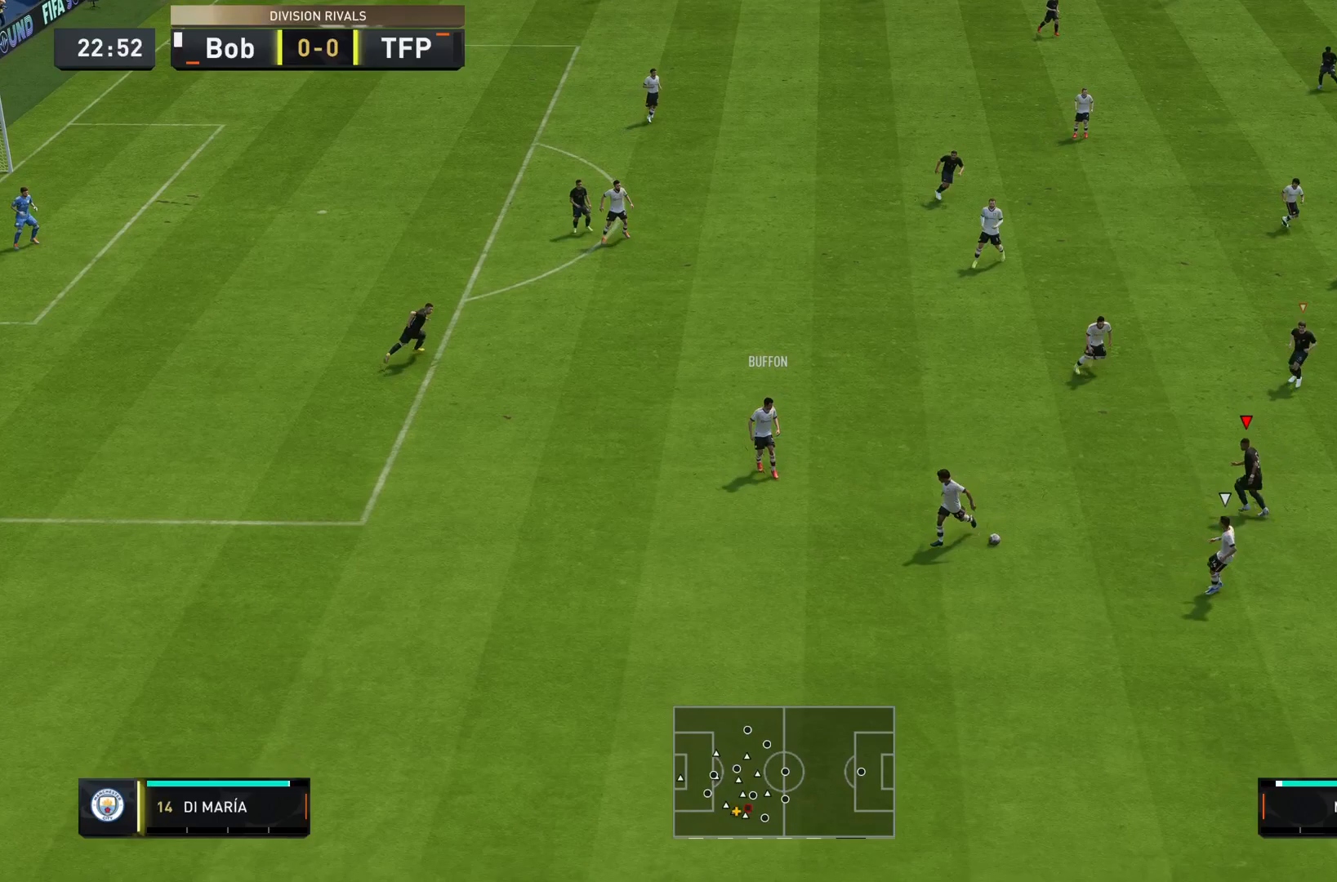
{"buttons": ["R2"], "left_stick": "left", "right_stick": "center", "events": [[150, "left_stick", "up-left"], [350, "R2", "down"], [384, "left_stick", "left"]]}
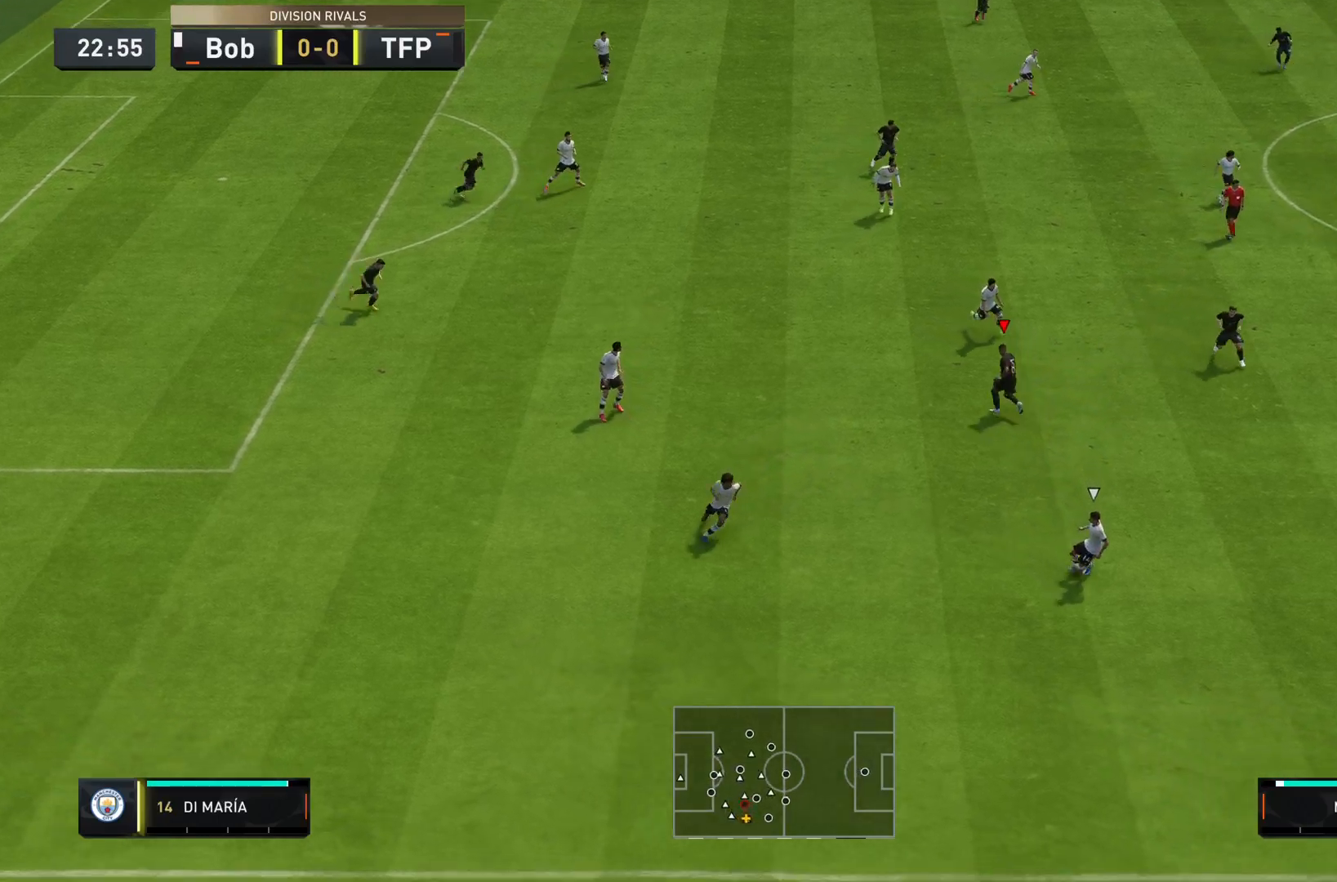
{"buttons": ["L2"], "left_stick": "down", "right_stick": "right", "events": [[117, "left_stick", "right"], [151, "L2", "down"], [184, "R2", "up"], [351, "left_stick", "down-right"], [384, "right_stick", "down"], [451, "left_stick", "down"], [451, "right_stick", "right"]]}
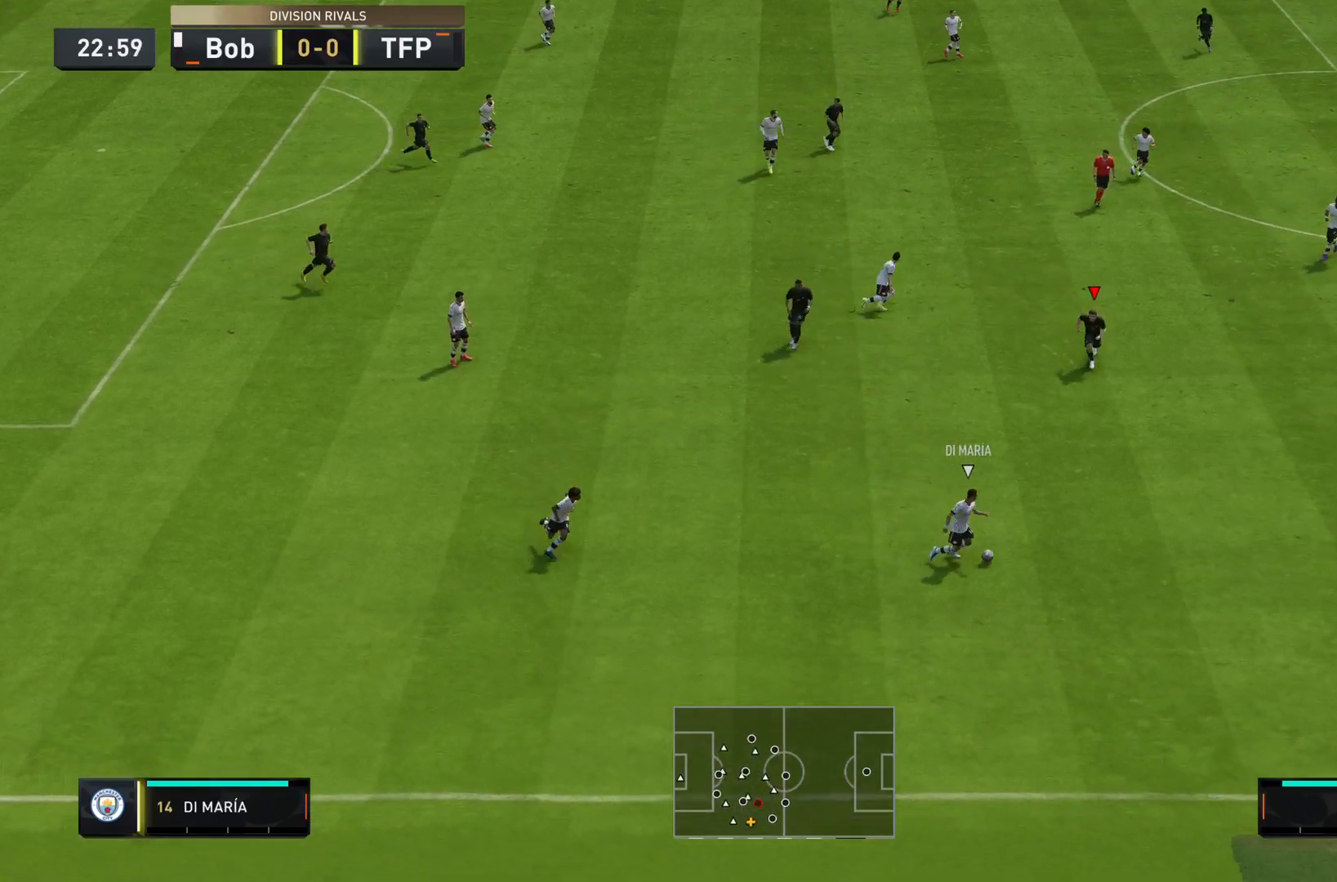
{"buttons": ["L2", "R2"], "left_stick": "down-right", "right_stick": "center", "events": [[50, "right_stick", "down"], [100, "right_stick", "center"], [400, "left_stick", "down-right"], [450, "R2", "down"]]}
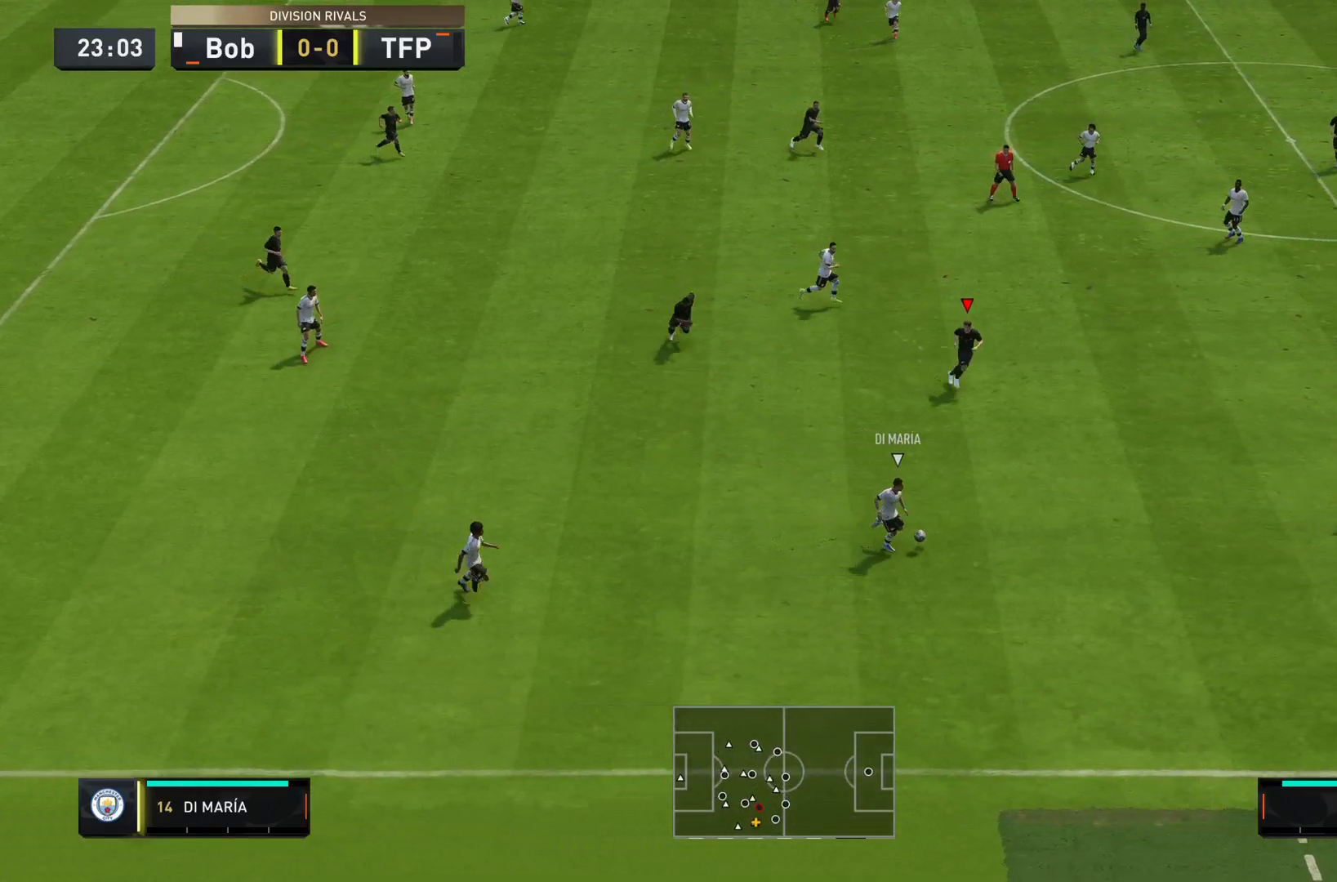
{"buttons": ["L2"], "left_stick": "left", "right_stick": "center", "events": [[134, "left_stick", "right"], [334, "R2", "up"], [334, "left_stick", "up"], [468, "left_stick", "left"]]}
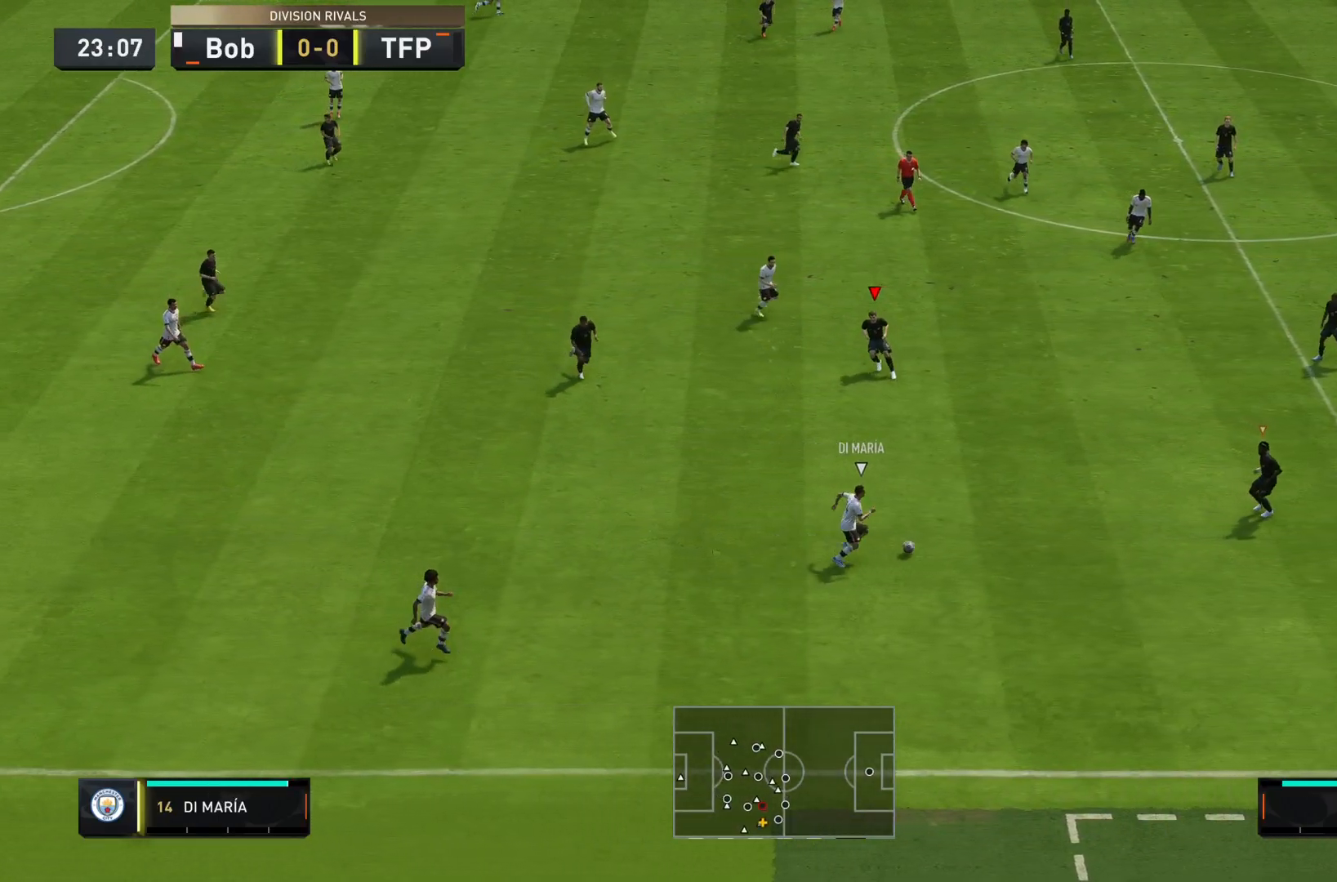
{"buttons": ["L2"], "left_stick": "down-left", "right_stick": "center", "events": [[184, "left_stick", "right"], [284, "right_stick", "down"], [351, "left_stick", "up-left"], [417, "left_stick", "down-left"], [451, "right_stick", "center"]]}